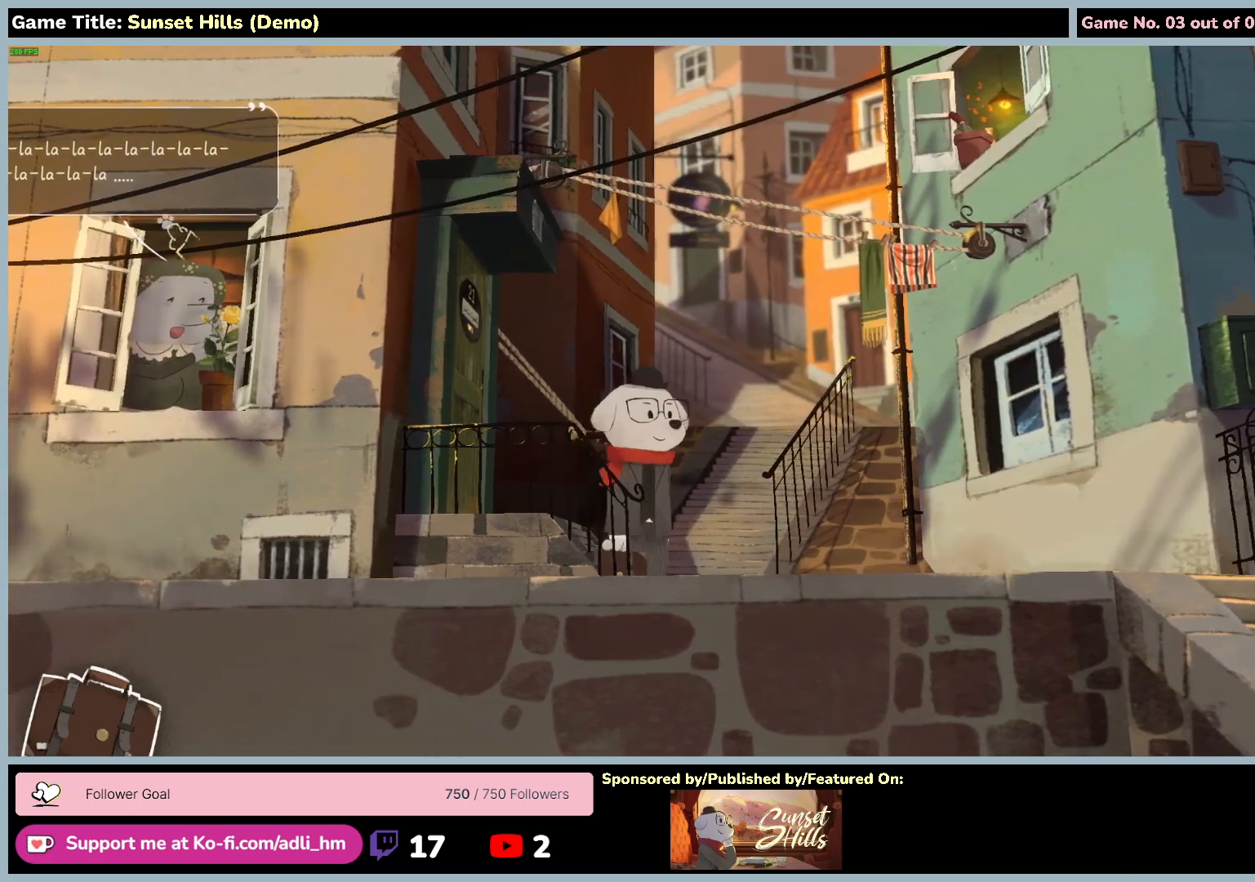
Gameplay with keyboard and mouse; each line is a JSON object with the keys and mouse buttons held at the frame after it. "events" lists presses ("down") and releases ("up") of "0", "1", "2", "3", "4", "5", "6", "7", "8", "9", "a", "alt", "b", "c", "caps_lock", "ctrl", "d", "down", "e", "escape", "f", "f1", "f2", "f3", "f4", "f5", "f6", "f7", "f8", "g", "h", "i", "j", "k", "l", "left", "m", "n", "o", "p", "q", "r", "return", "right", "s", "shift", "space", "t", "tab", "tilde", "u", "up", "v", "w", "x", "y", "z", "mouse_left", "mouse_wheel" and "mouse_right" between this image and that frame as [ms after this image, input, new state], when the widget could be followed in between. "mouse_left", "mouse_wheel", "mouse_right" = the "left", "wheel", "right" buttons of the "mouse" list. No other keys are recorded. "wheel" means that the mouse wheel is clicked or scrolled. Mouse movement is not recorded.
{"keys": [], "mouse": [], "events": [[167, "mouse_left", "up"]]}
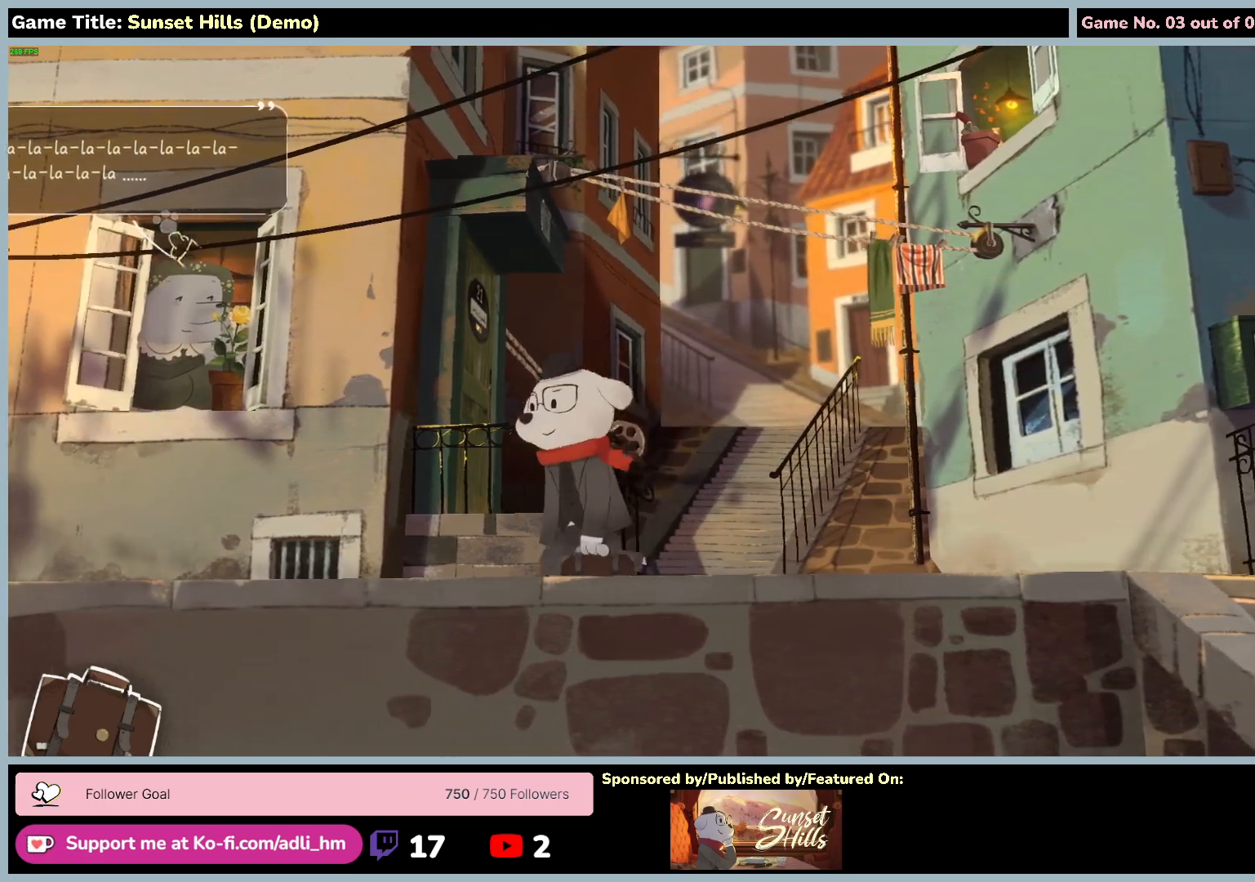
{"keys": [], "mouse": [], "events": []}
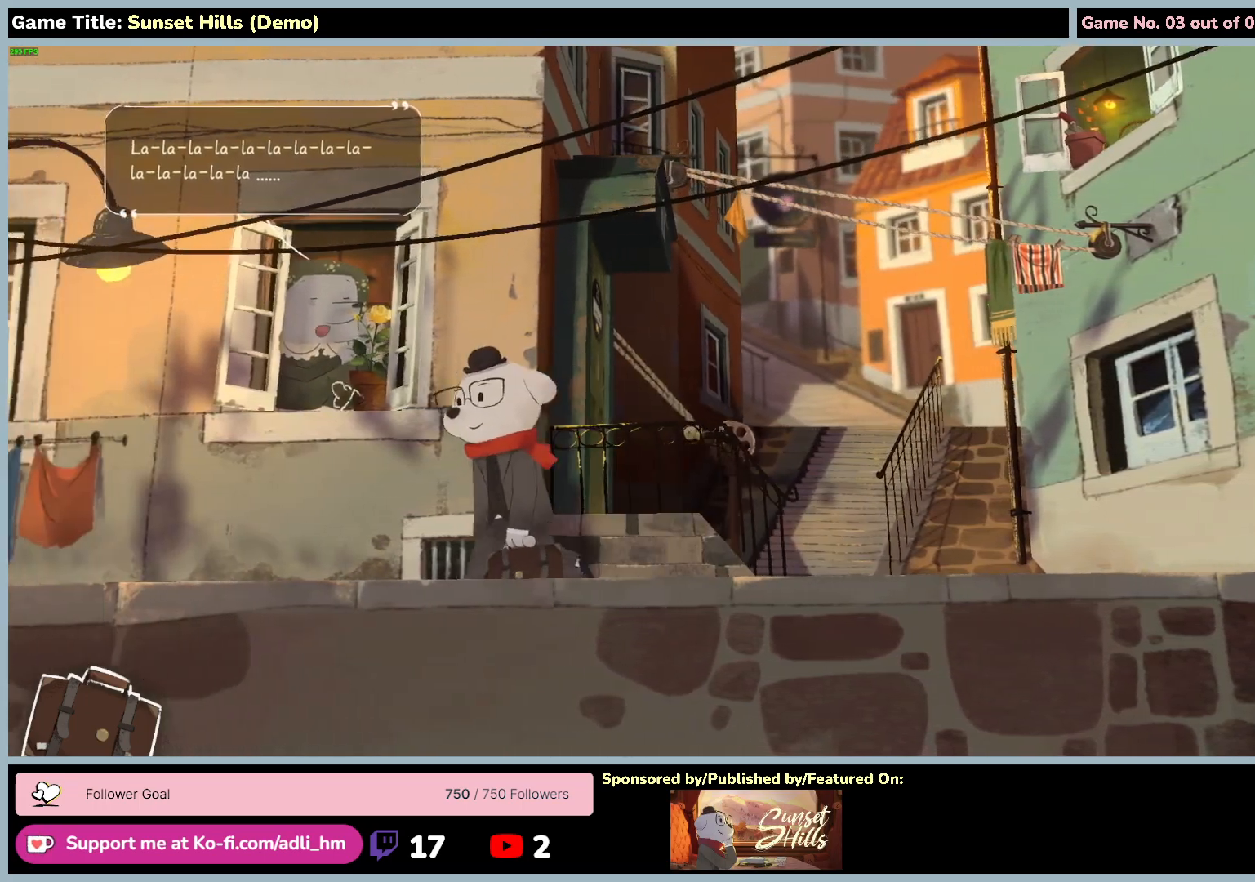
{"keys": [], "mouse": [], "events": []}
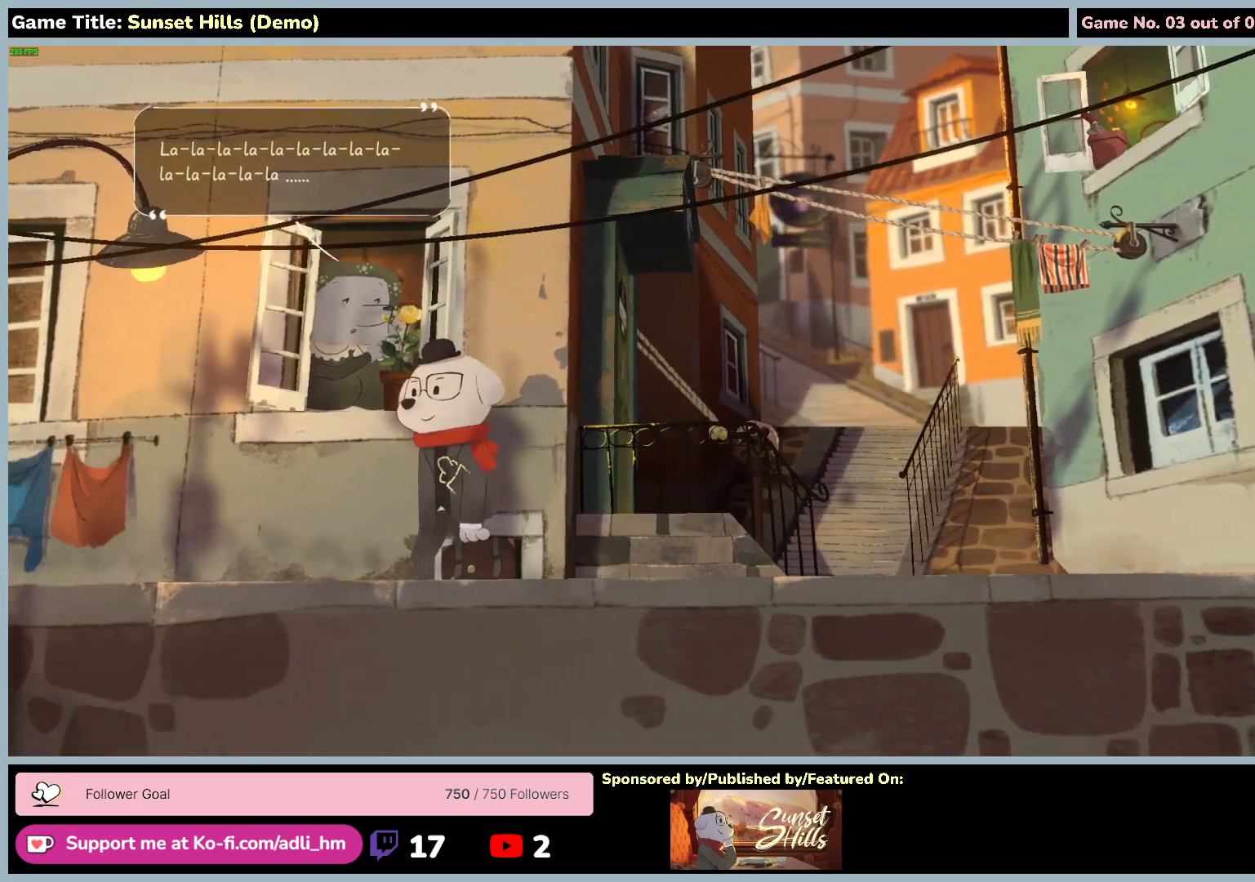
{"keys": [], "mouse": [], "events": []}
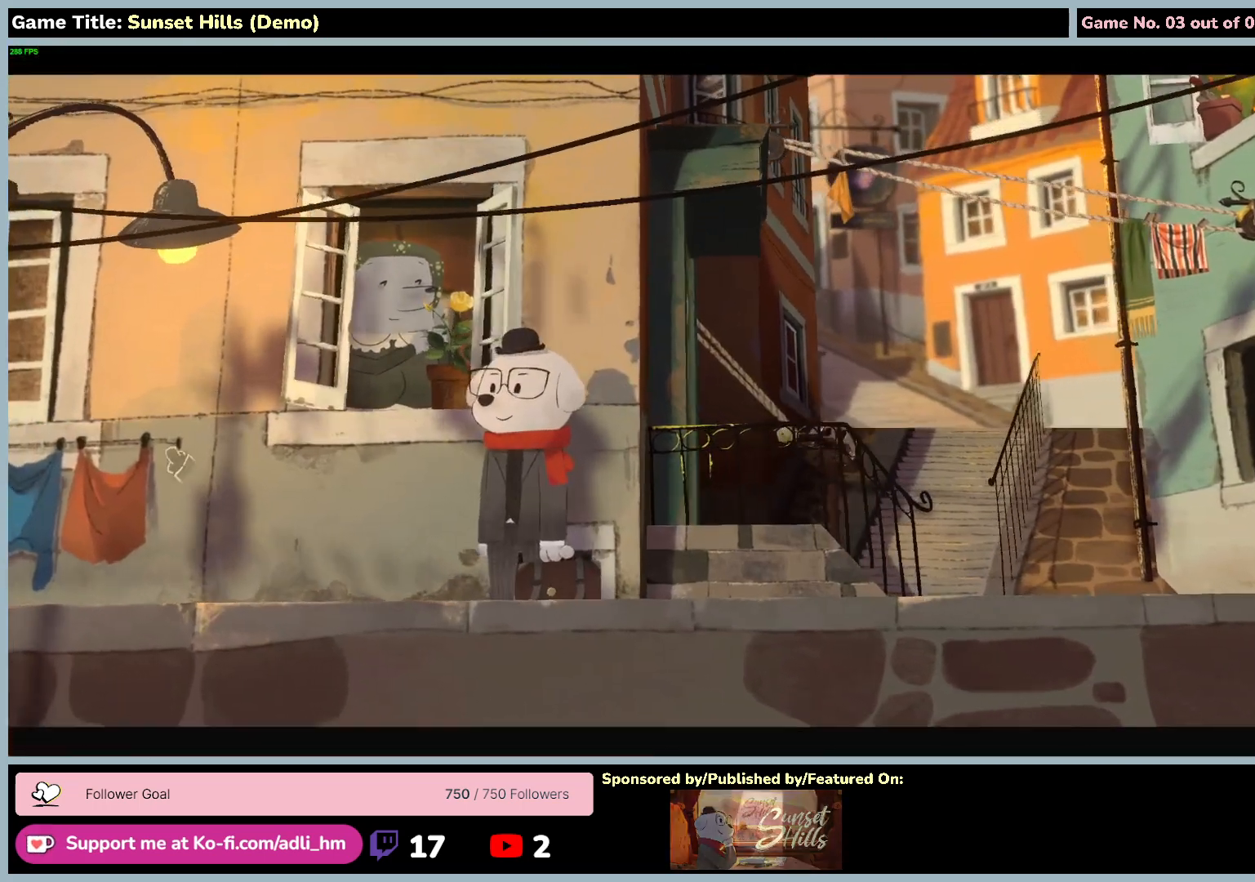
{"keys": [], "mouse": [], "events": []}
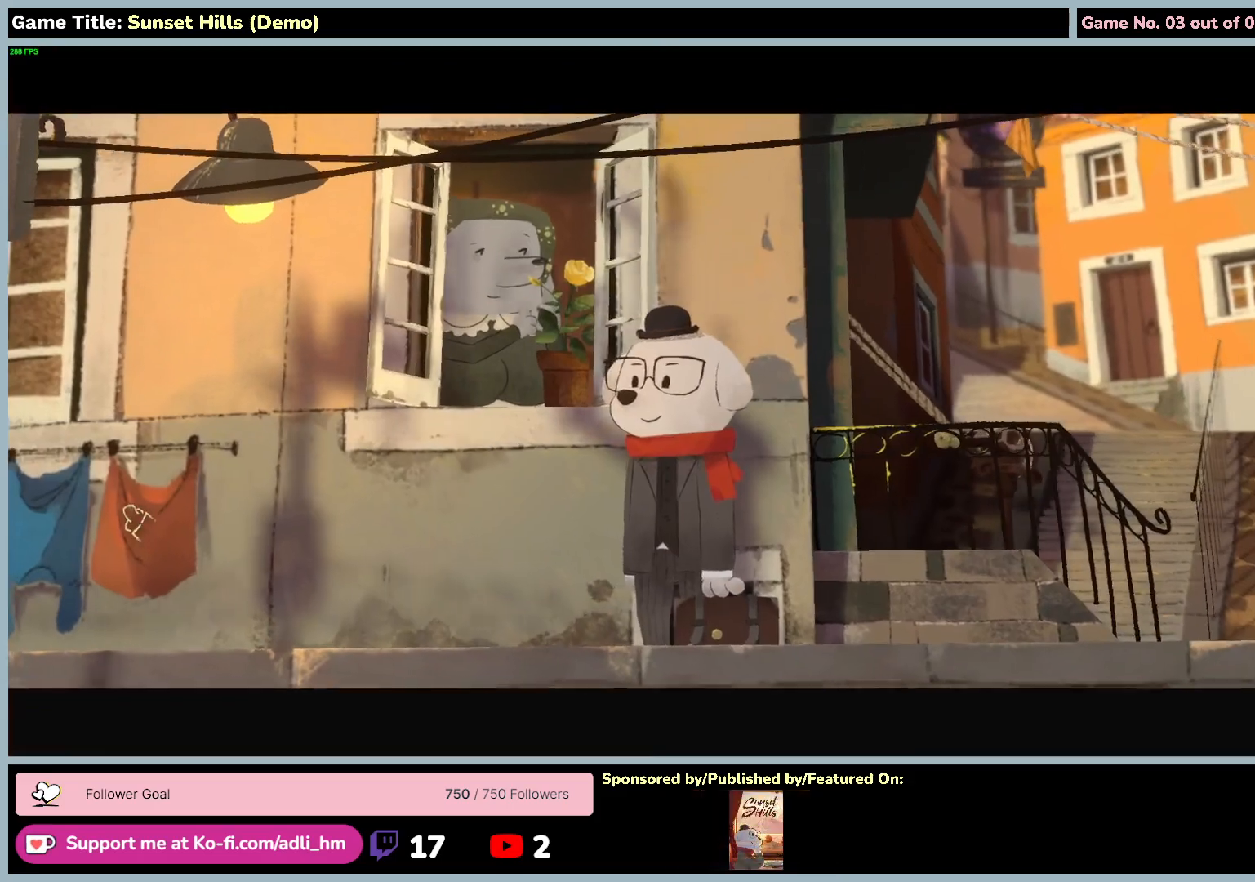
{"keys": [], "mouse": [], "events": []}
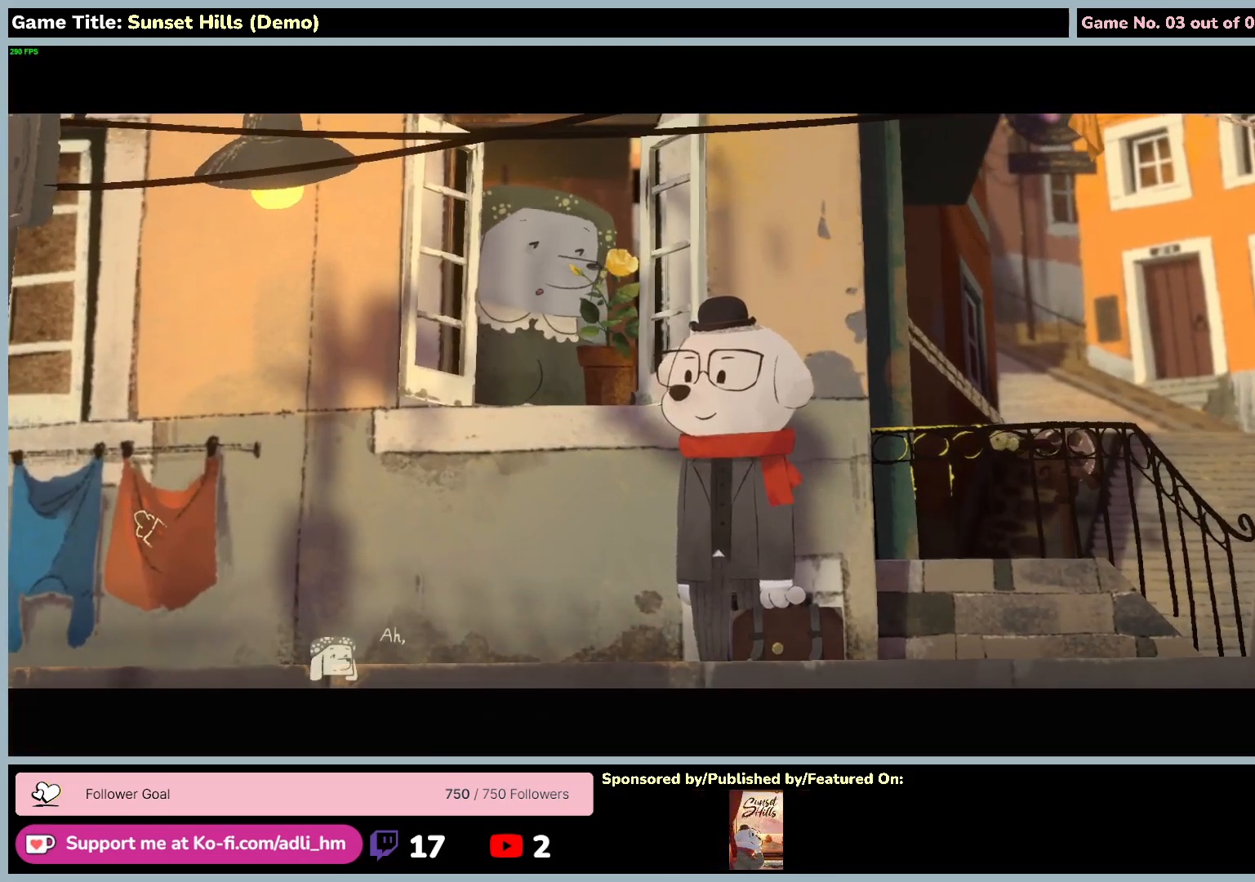
{"keys": [], "mouse": [], "events": []}
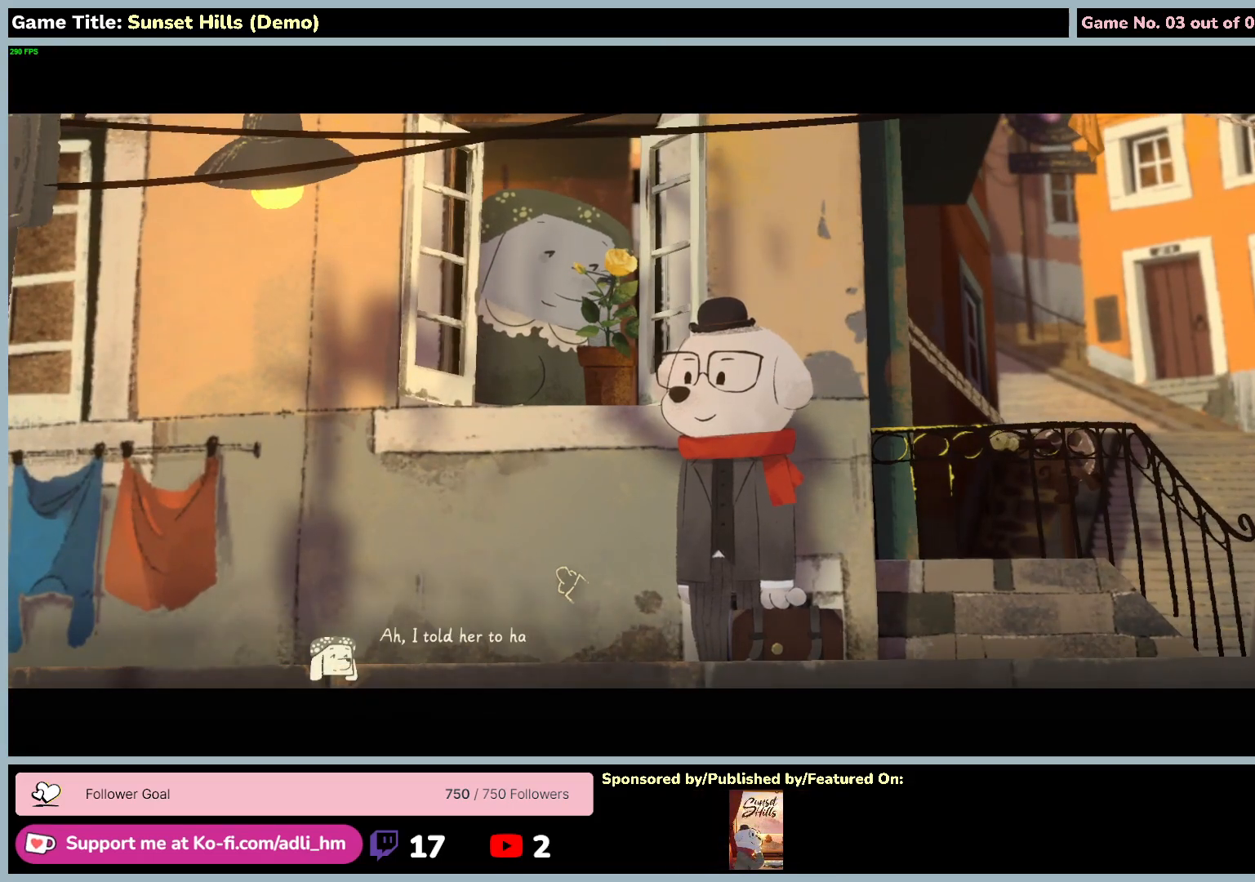
{"keys": [], "mouse": ["left"], "events": [[334, "mouse_left", "down"]]}
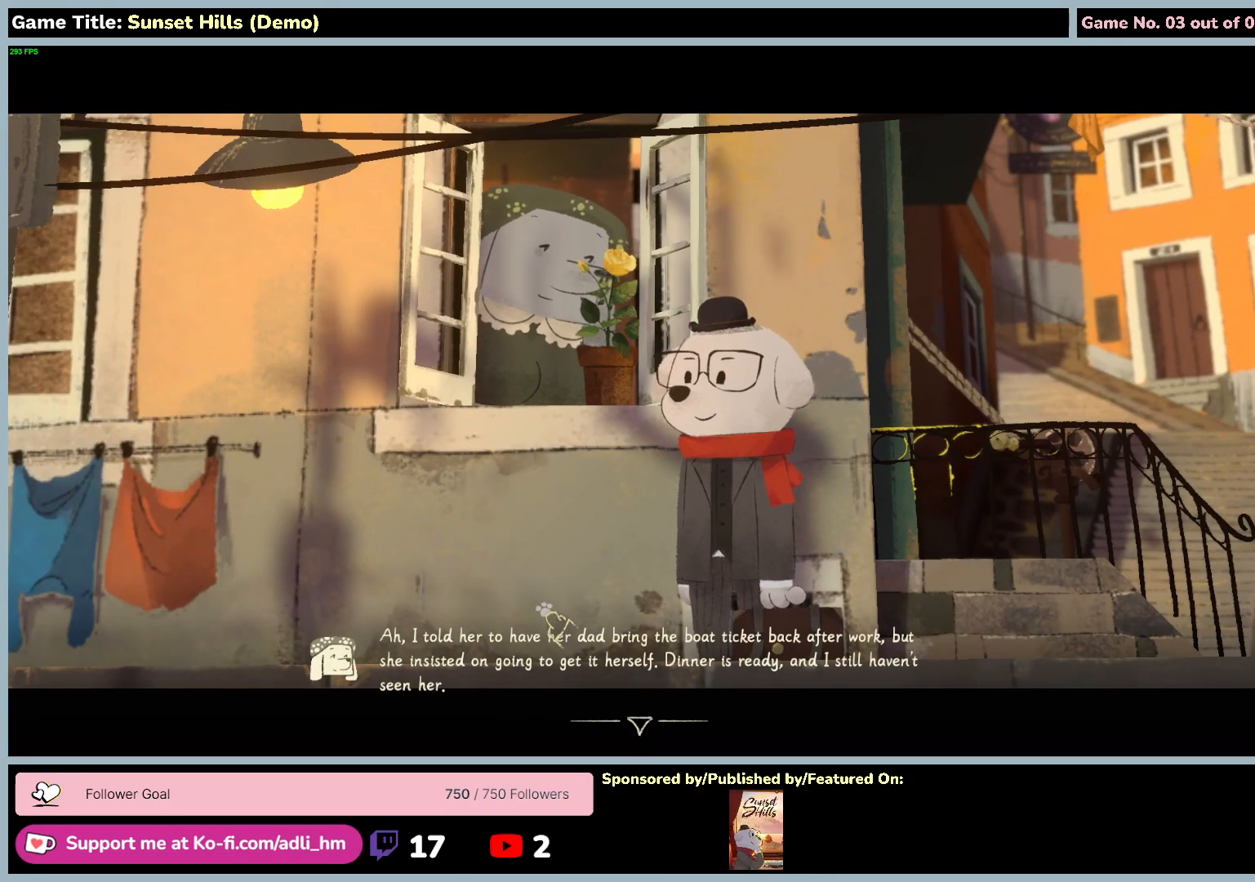
{"keys": [], "mouse": ["left"], "events": [[167, "mouse_left", "up"], [434, "mouse_left", "down"]]}
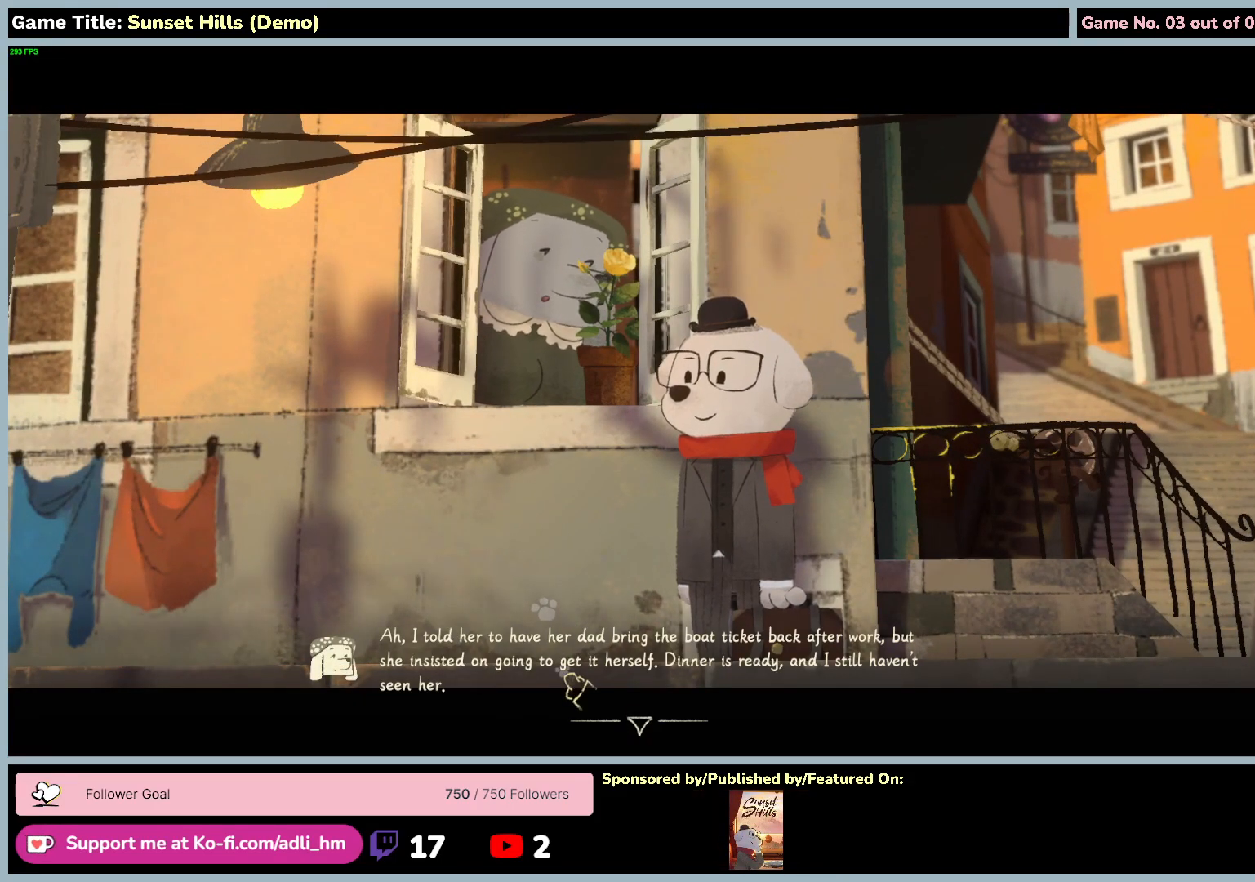
{"keys": [], "mouse": [], "events": [[267, "mouse_left", "up"]]}
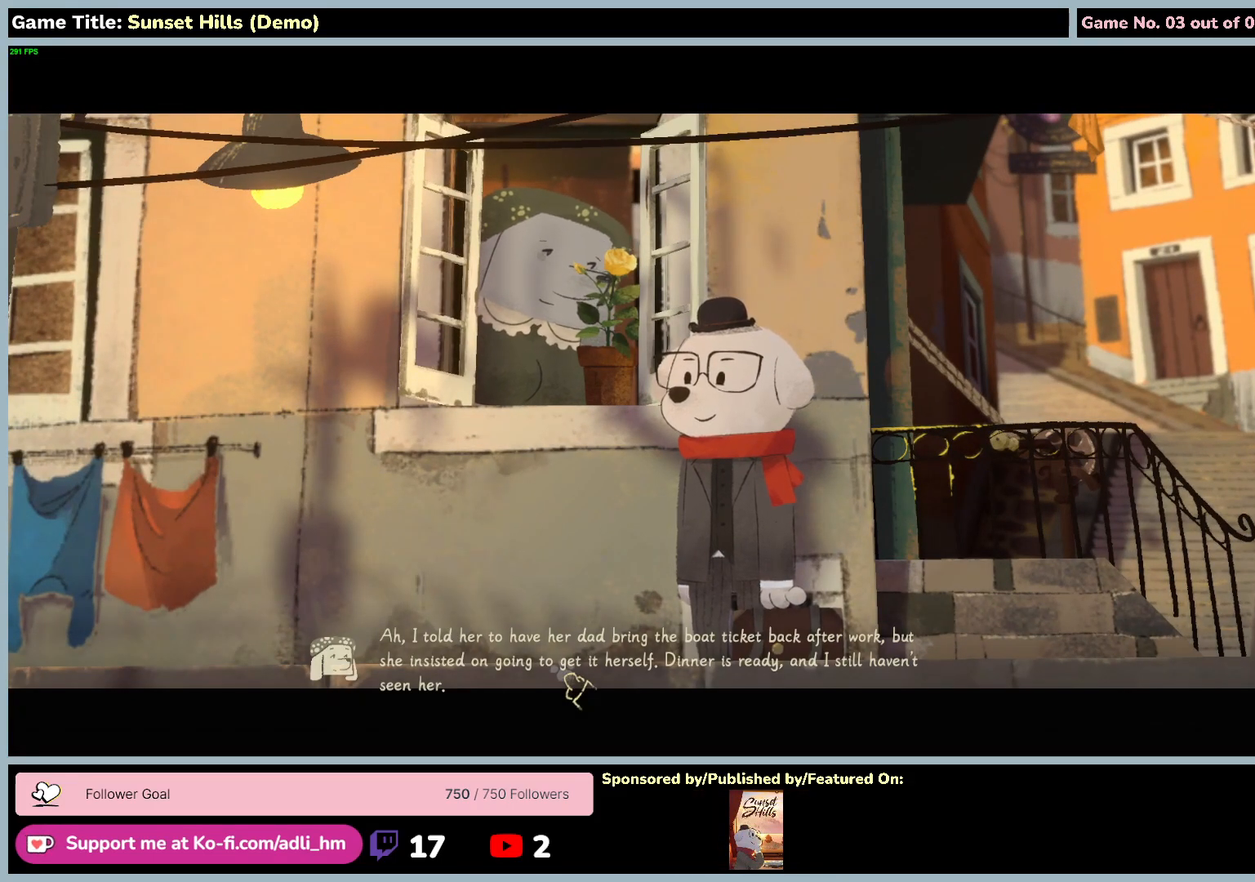
{"keys": [], "mouse": [], "events": []}
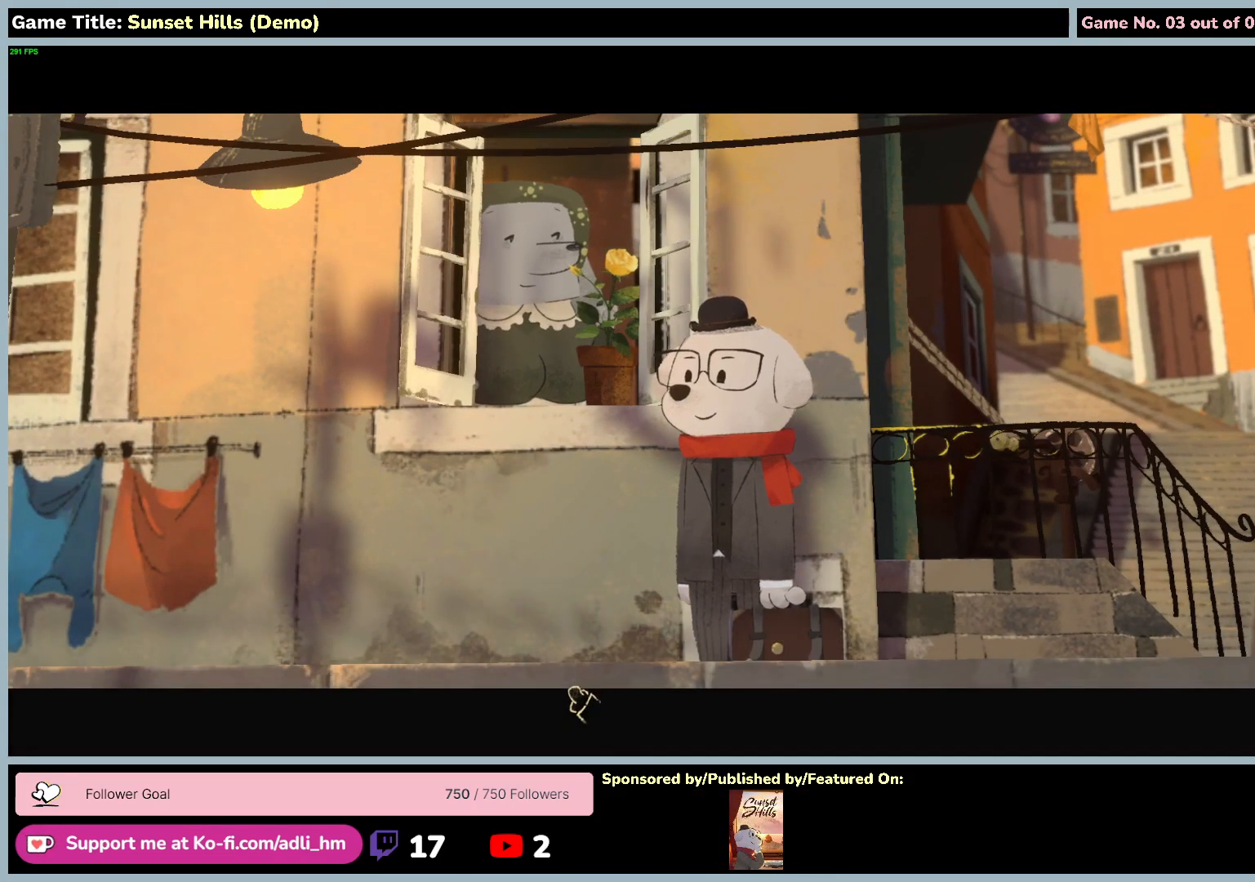
{"keys": ["d"], "mouse": [], "events": [[17, "d", "down"]]}
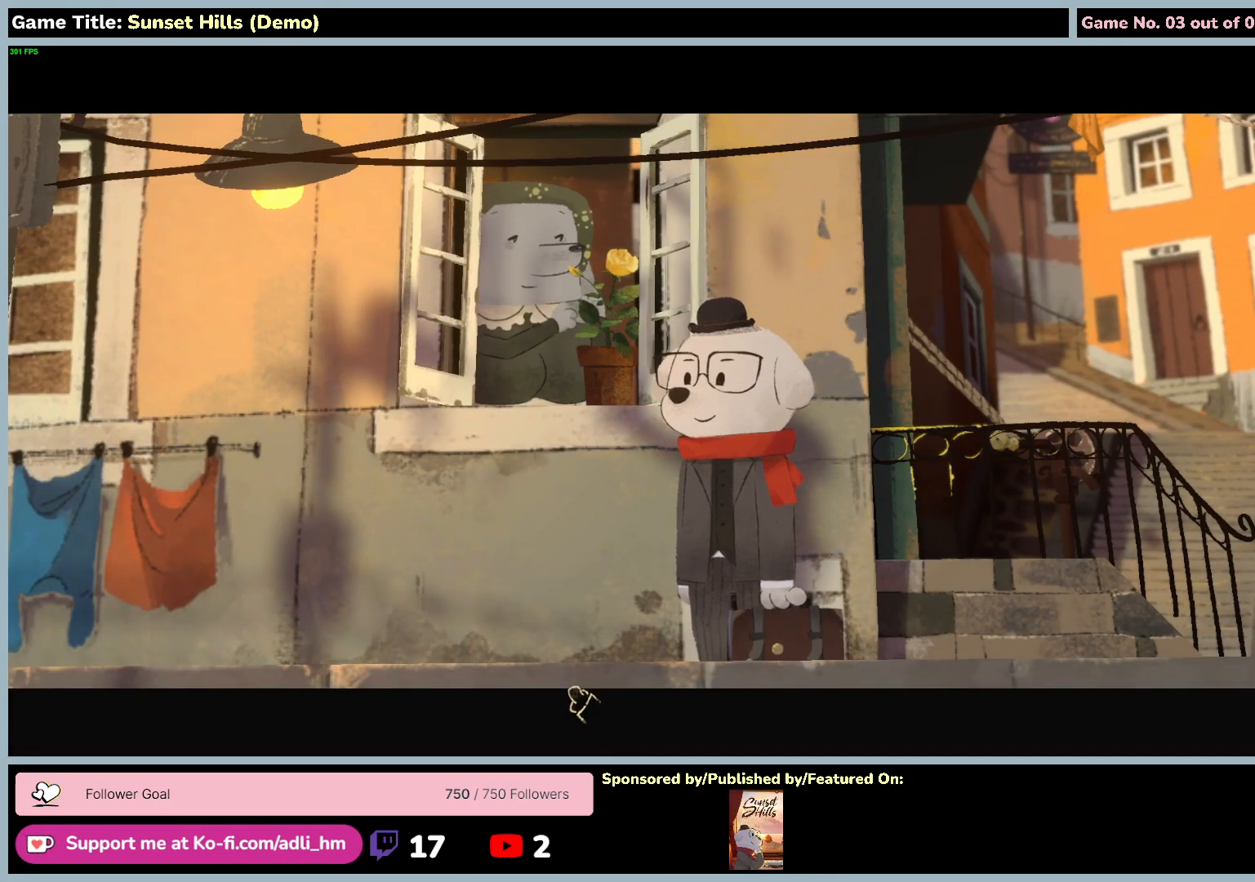
{"keys": ["d"], "mouse": [], "events": []}
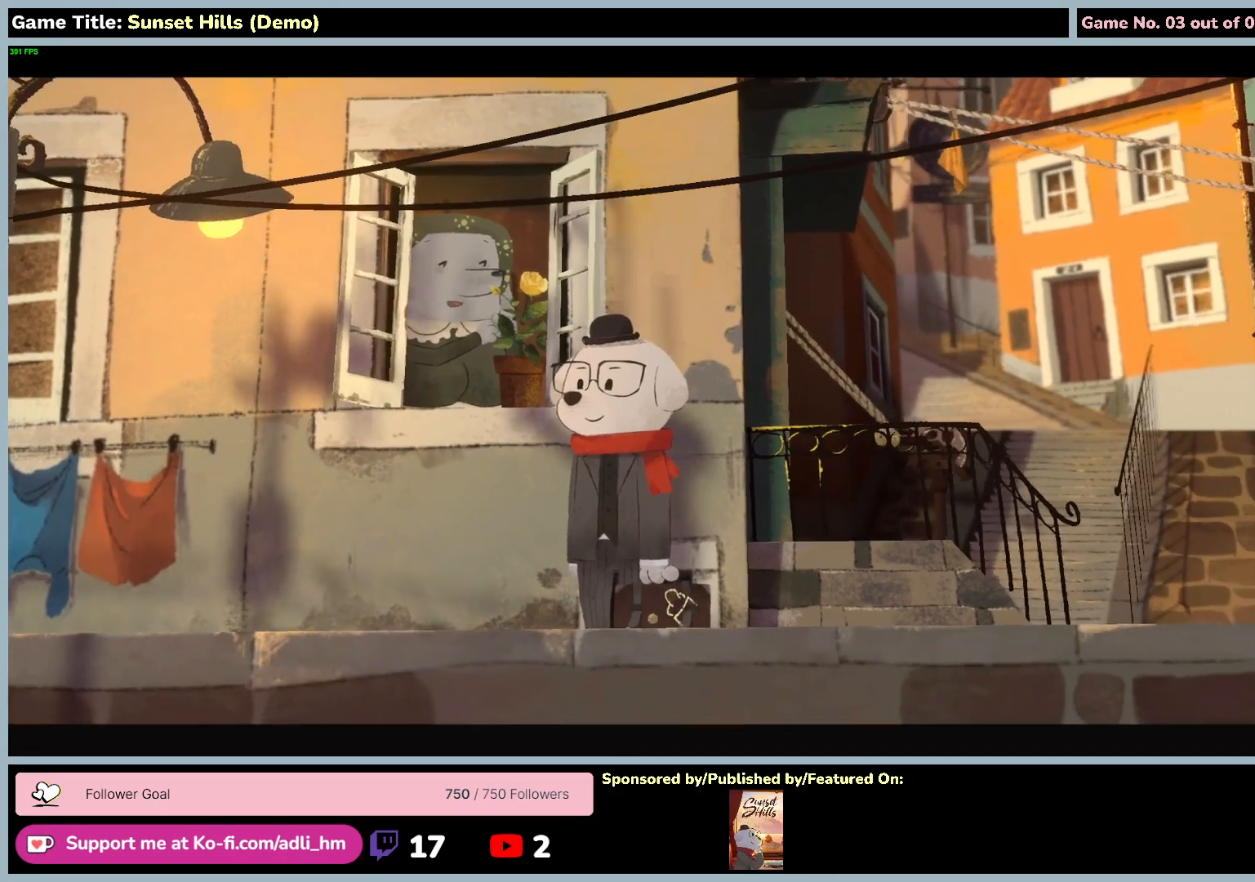
{"keys": ["d"], "mouse": [], "events": []}
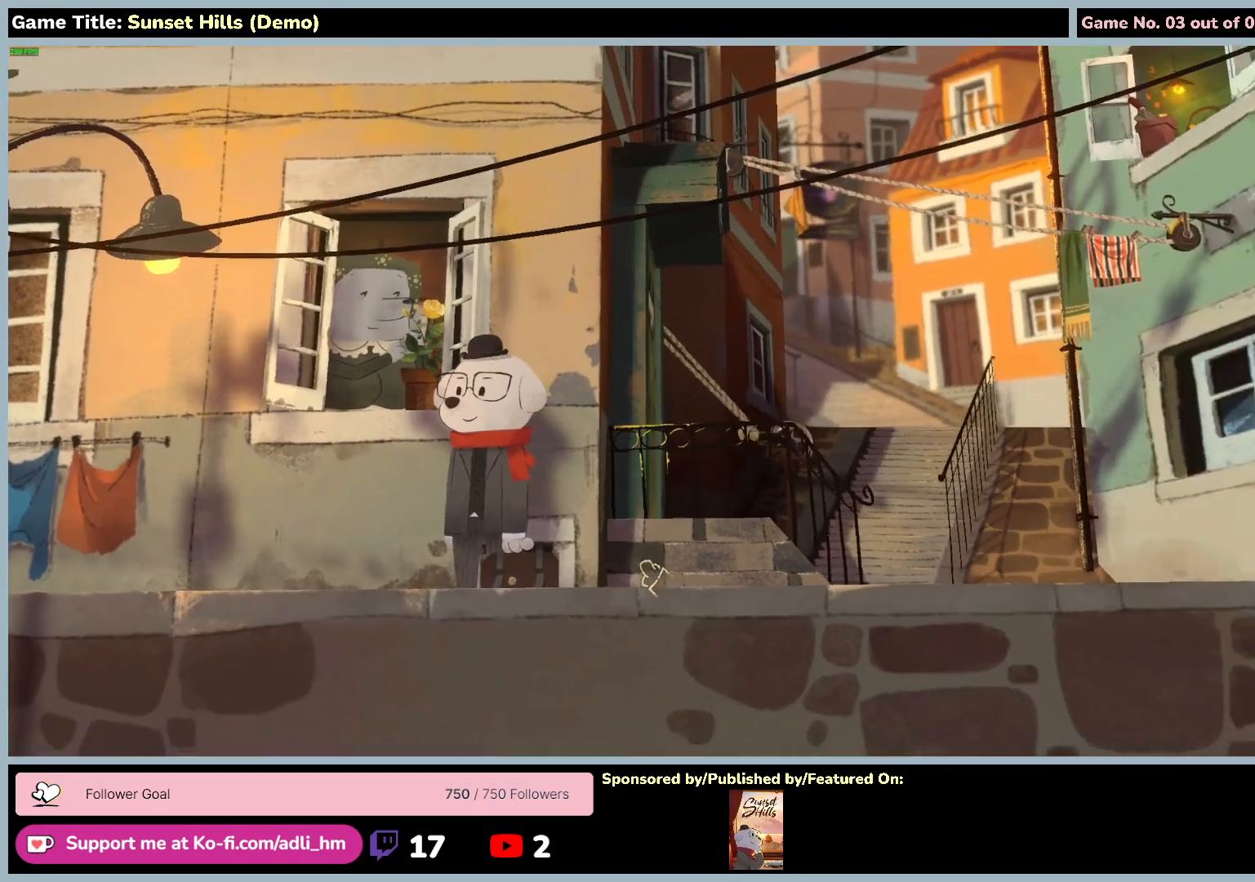
{"keys": ["d"], "mouse": [], "events": []}
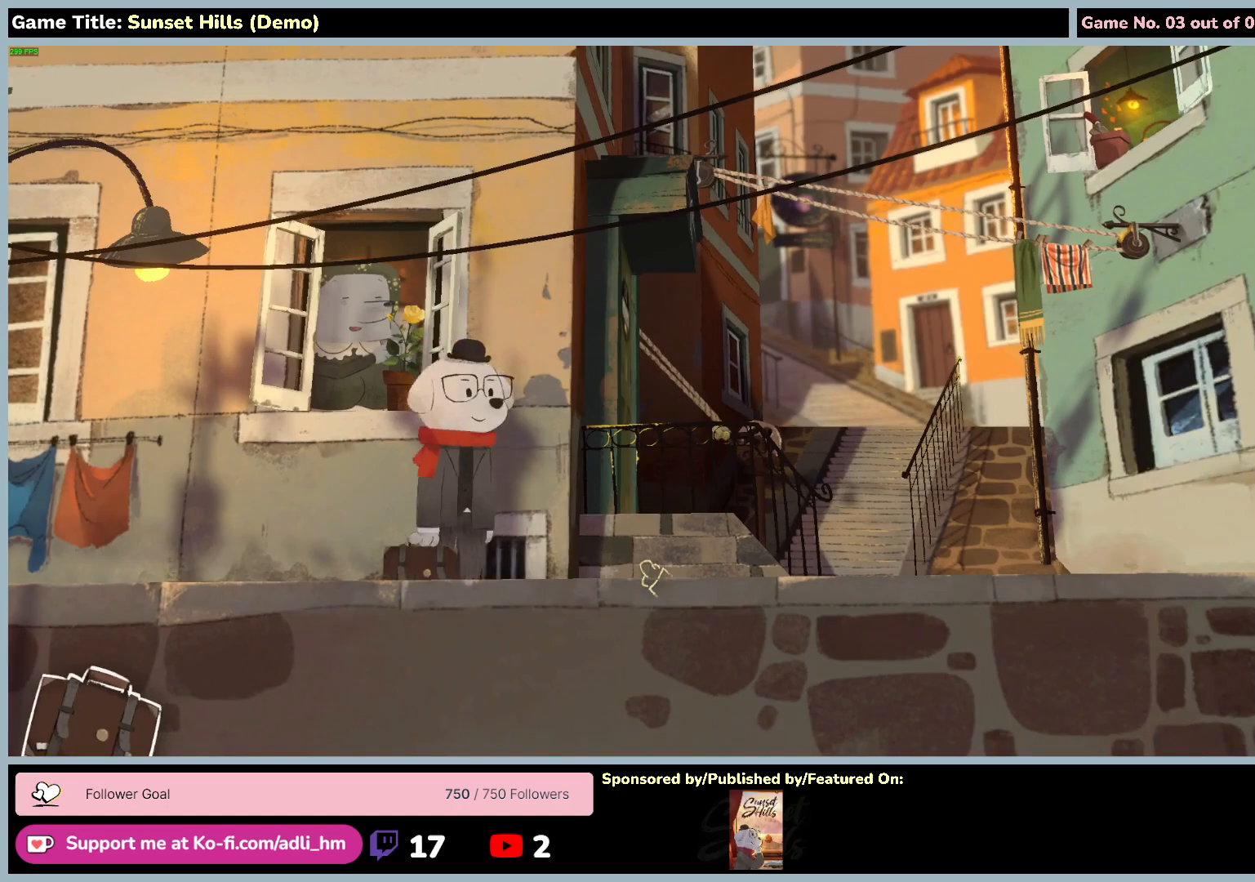
{"keys": ["d", "s"], "mouse": [], "events": [[267, "s", "down"]]}
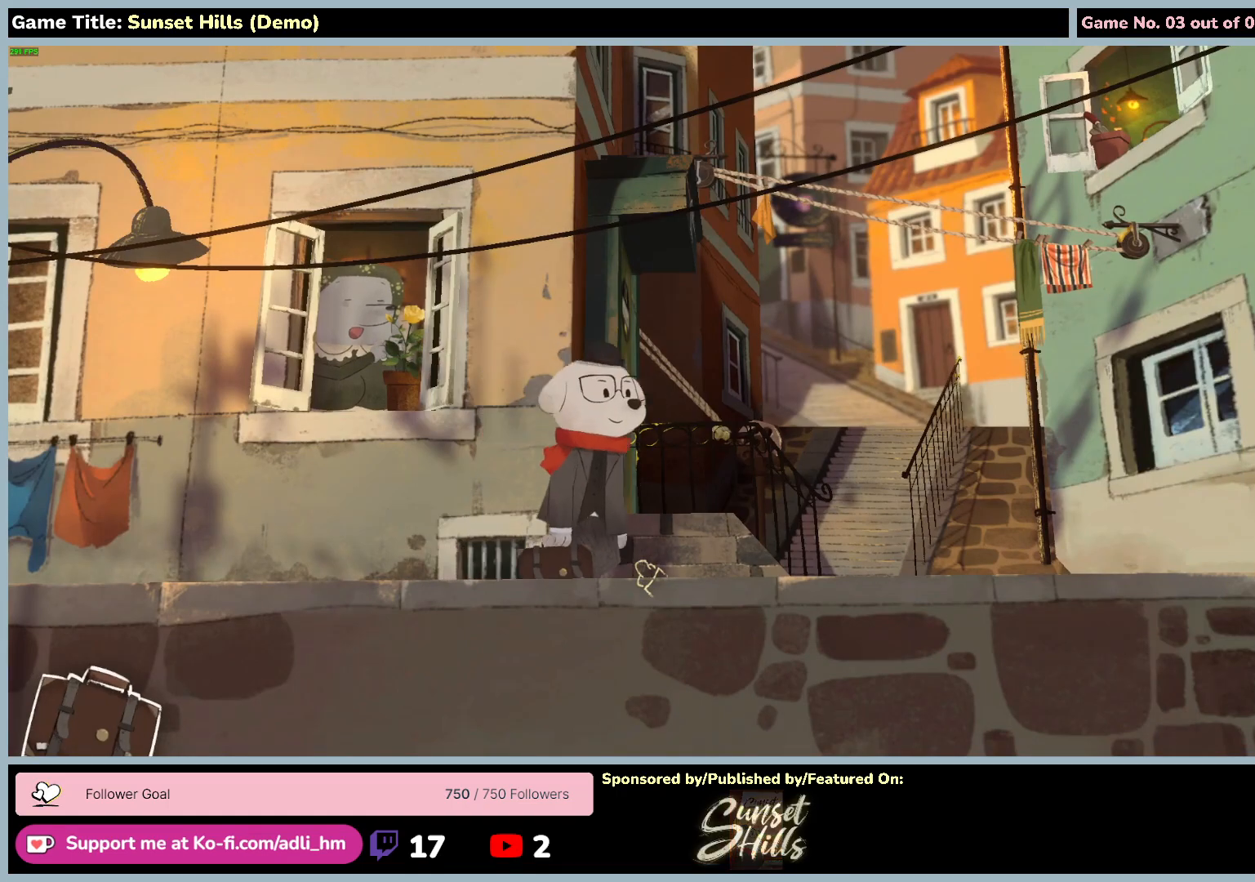
{"keys": ["d"], "mouse": [], "events": [[134, "s", "up"]]}
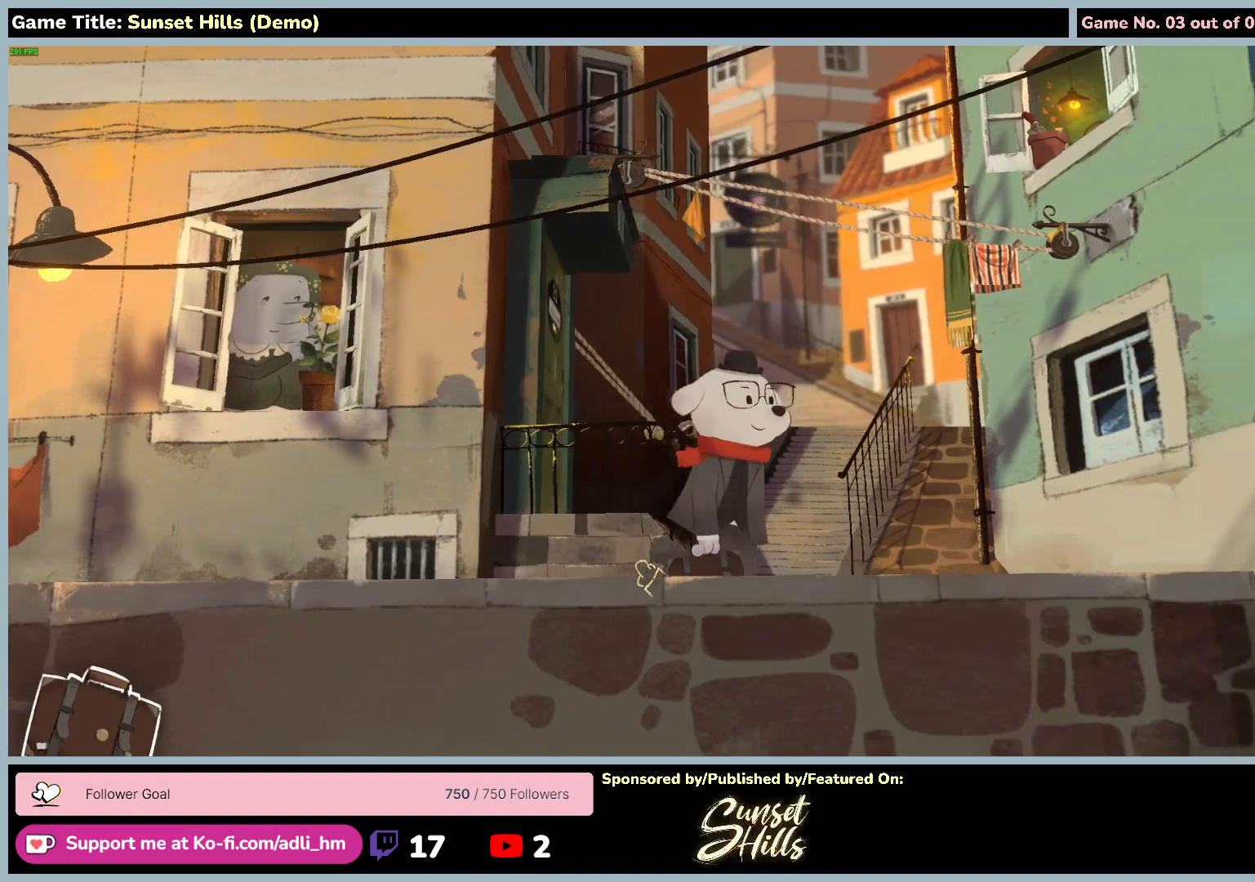
{"keys": ["d"], "mouse": [], "events": []}
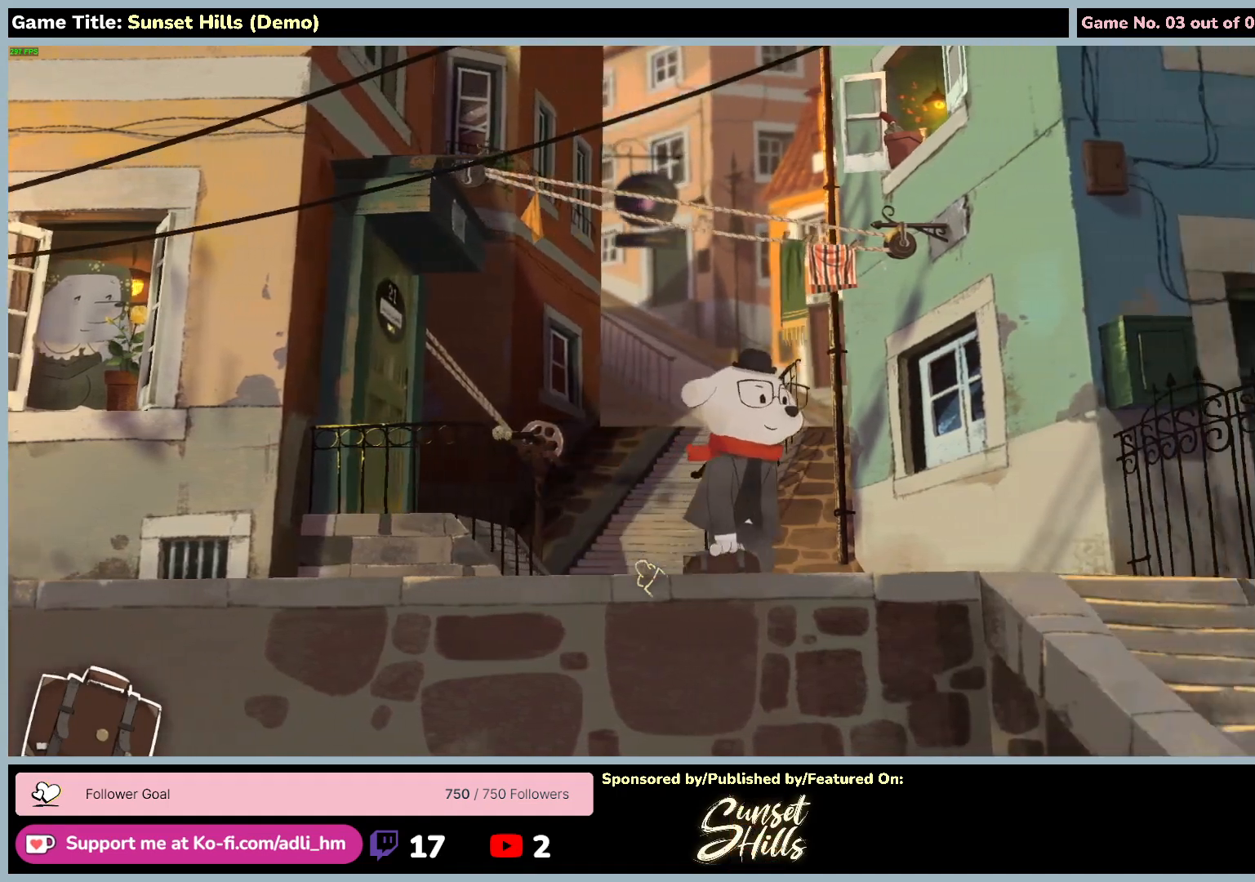
{"keys": ["d"], "mouse": [], "events": []}
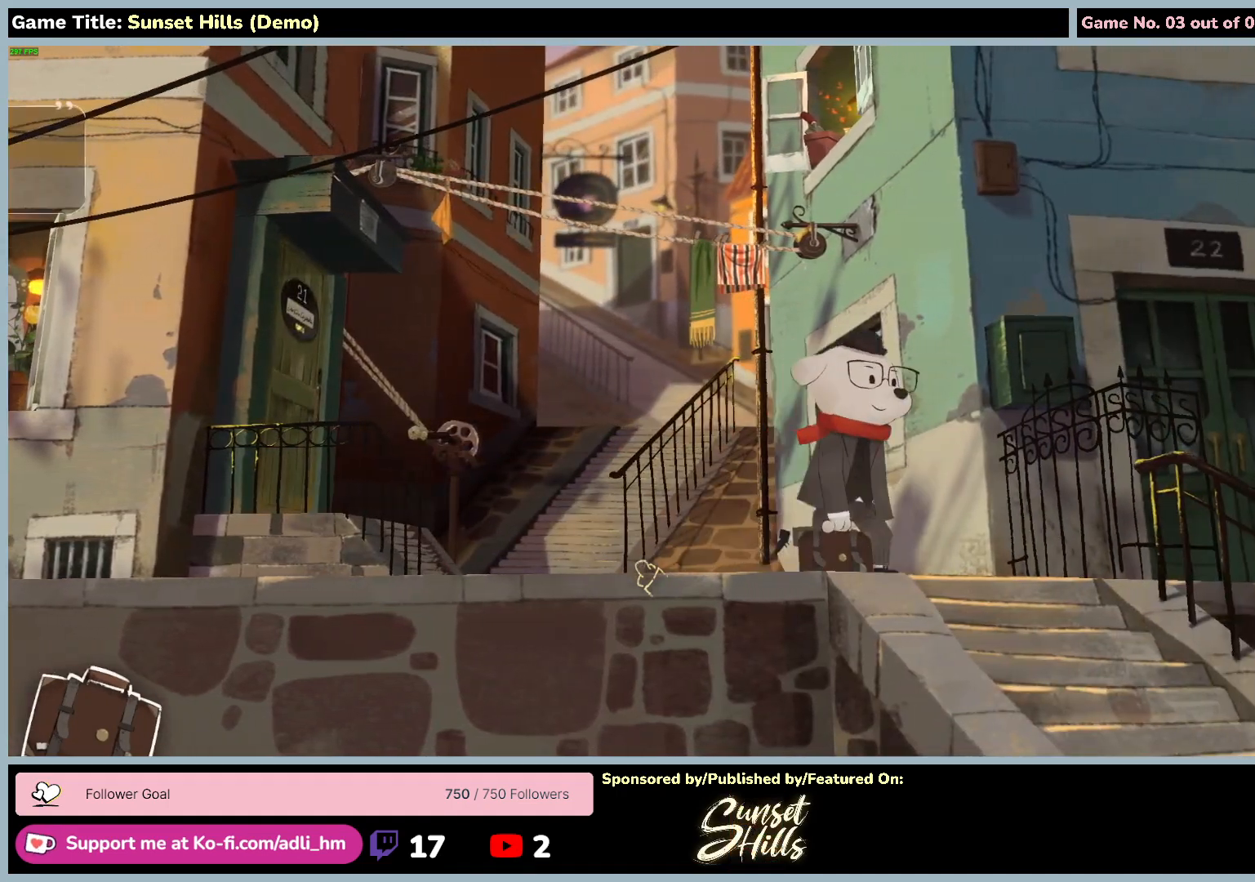
{"keys": ["d", "s"], "mouse": [], "events": [[184, "s", "down"]]}
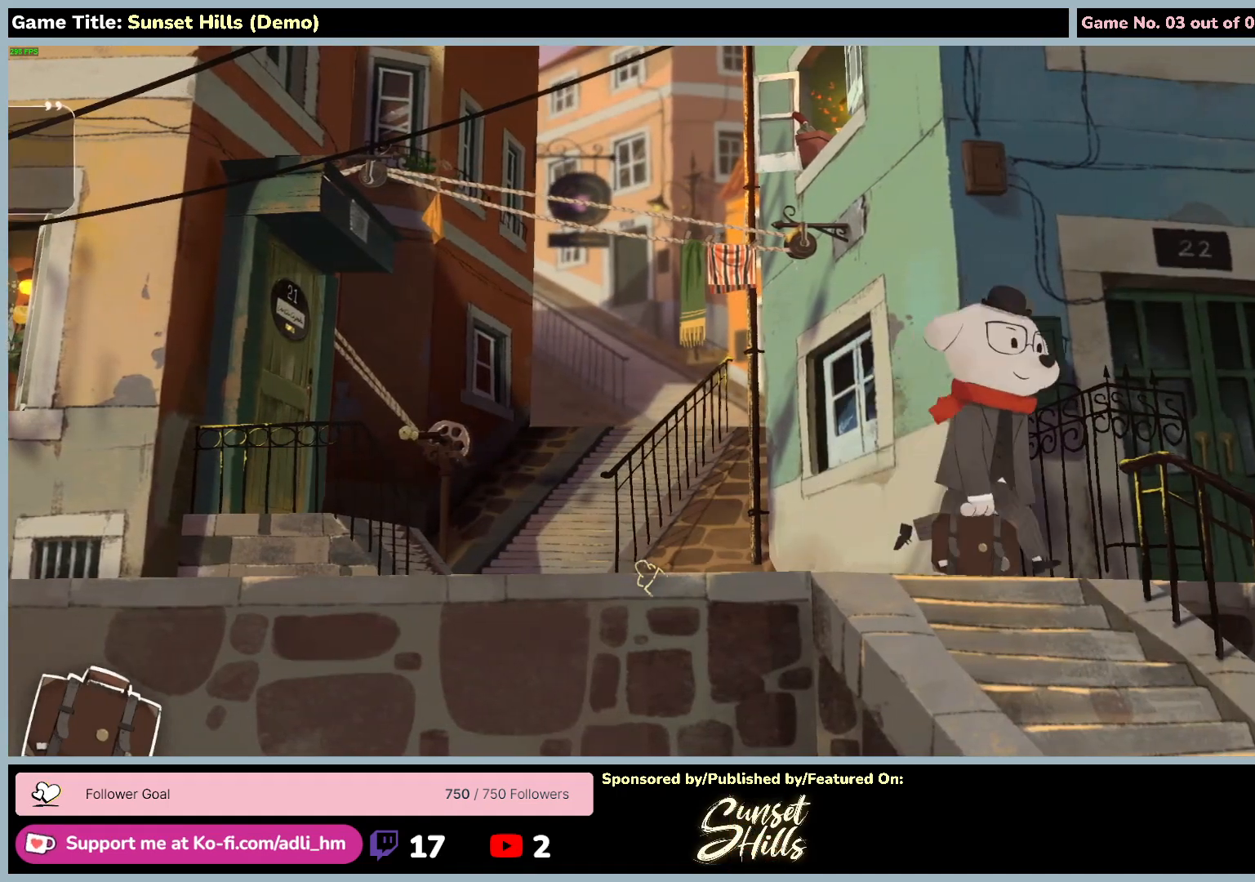
{"keys": ["s"], "mouse": [], "events": [[300, "d", "up"]]}
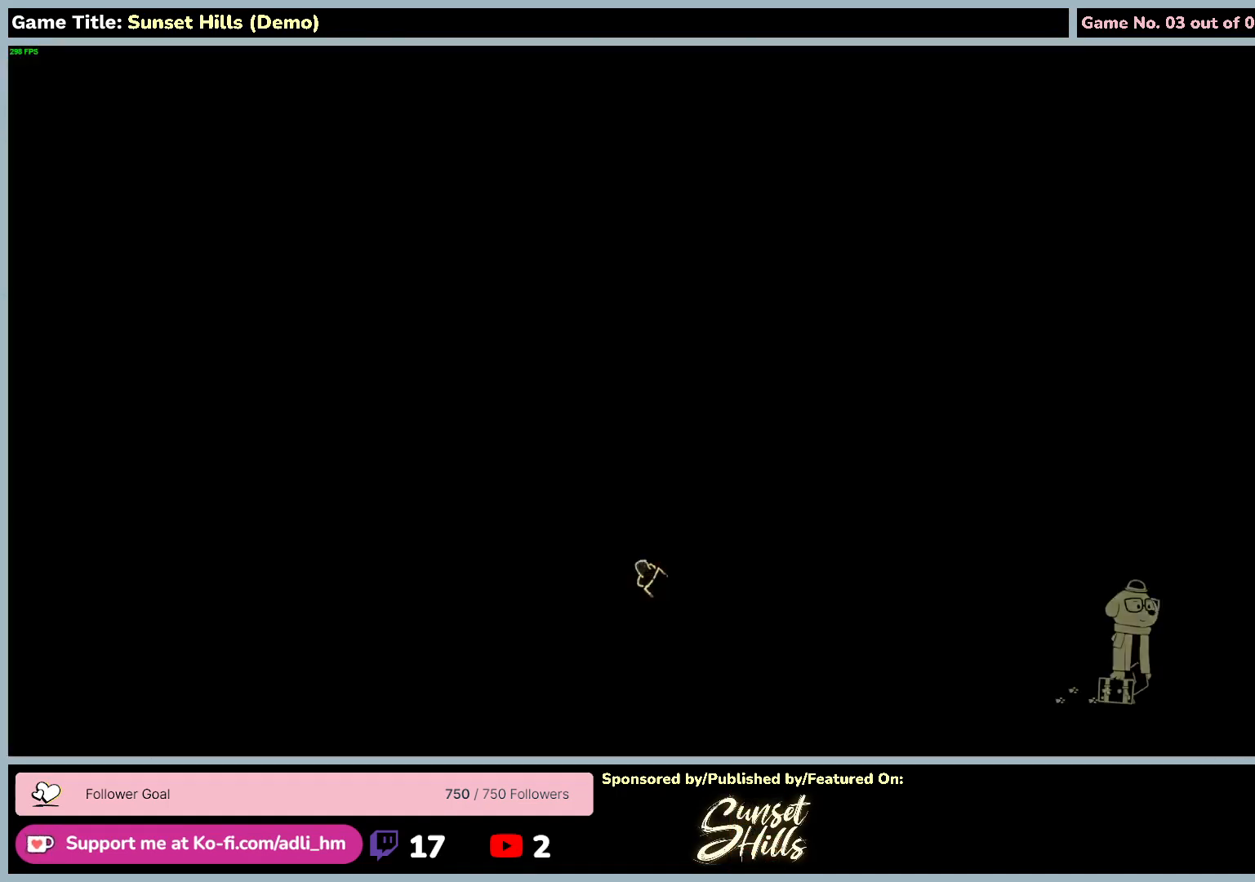
{"keys": ["s"], "mouse": [], "events": []}
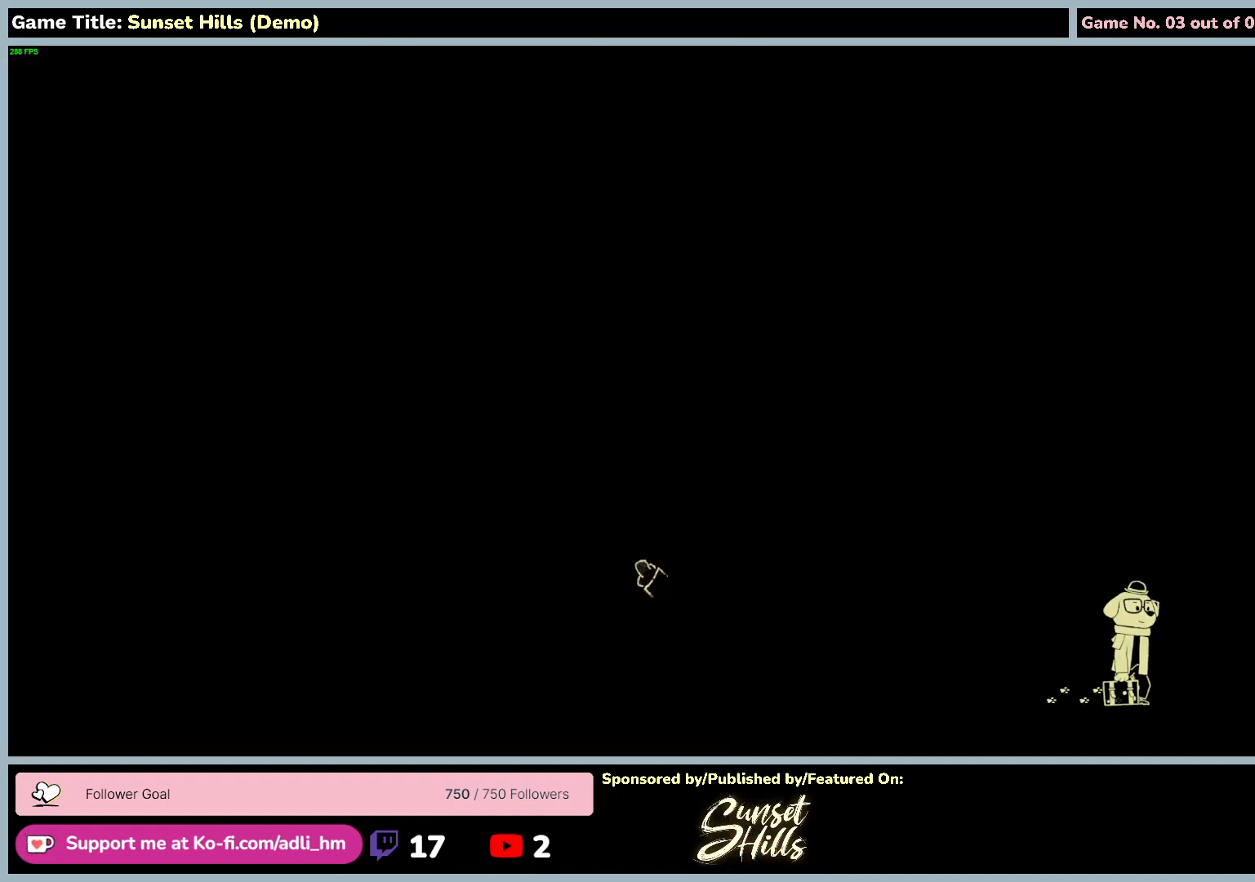
{"keys": ["s"], "mouse": [], "events": []}
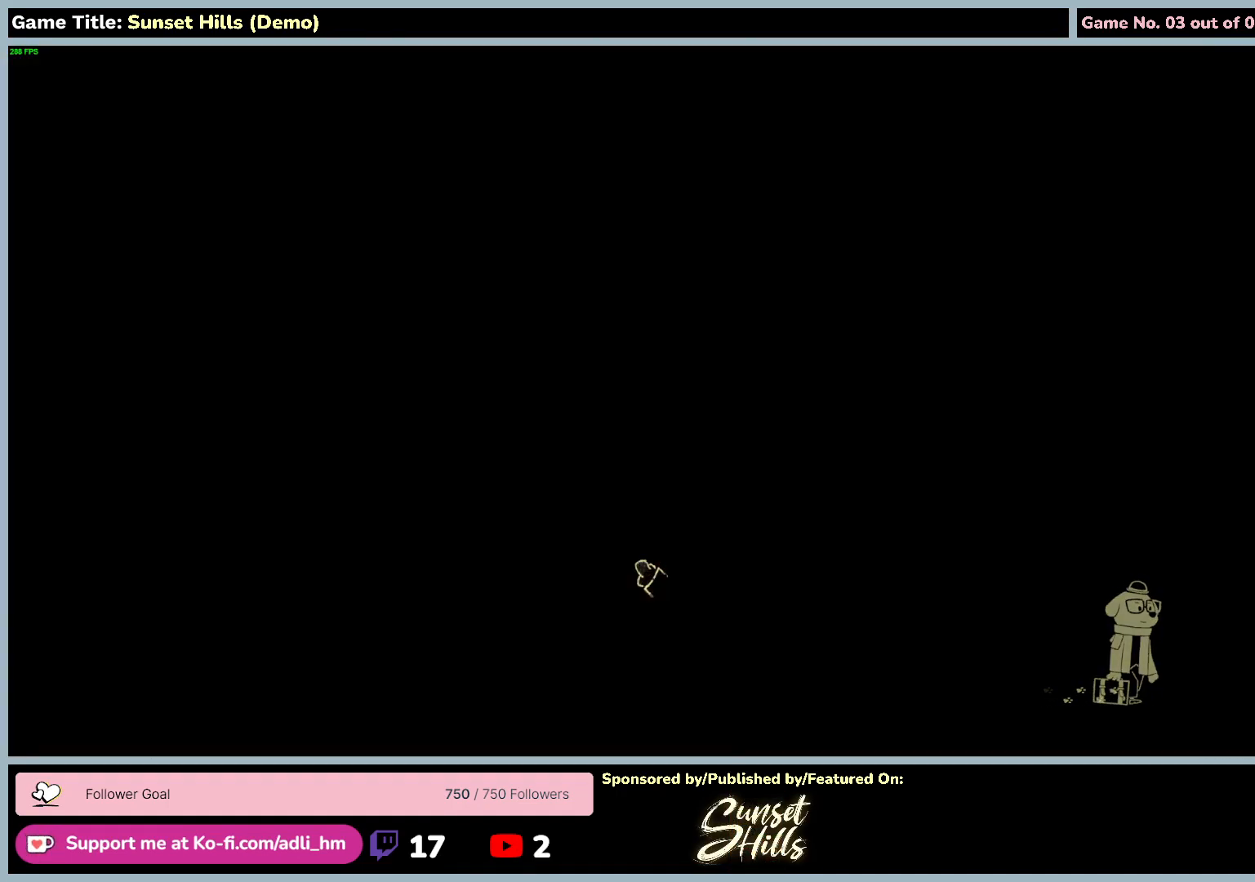
{"keys": ["s"], "mouse": [], "events": []}
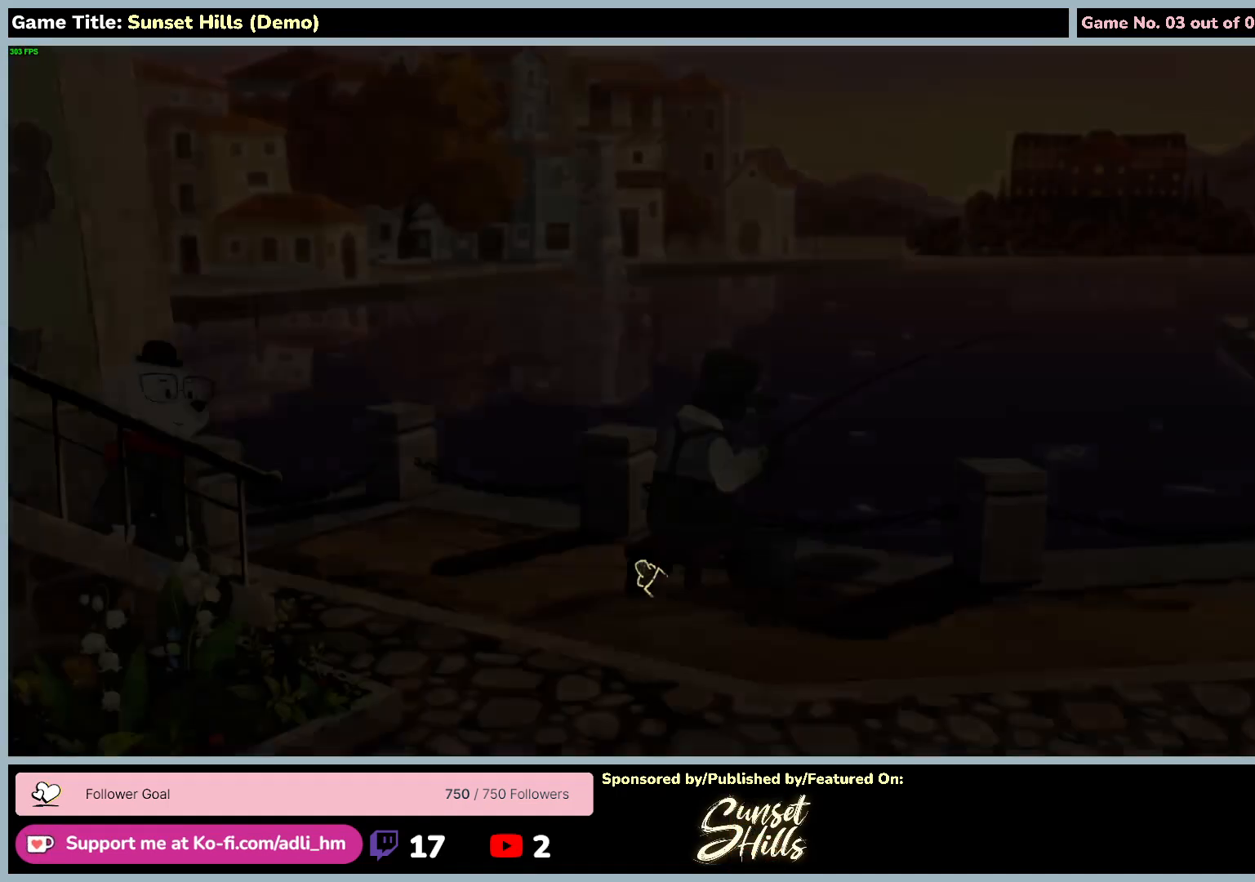
{"keys": ["s"], "mouse": [], "events": []}
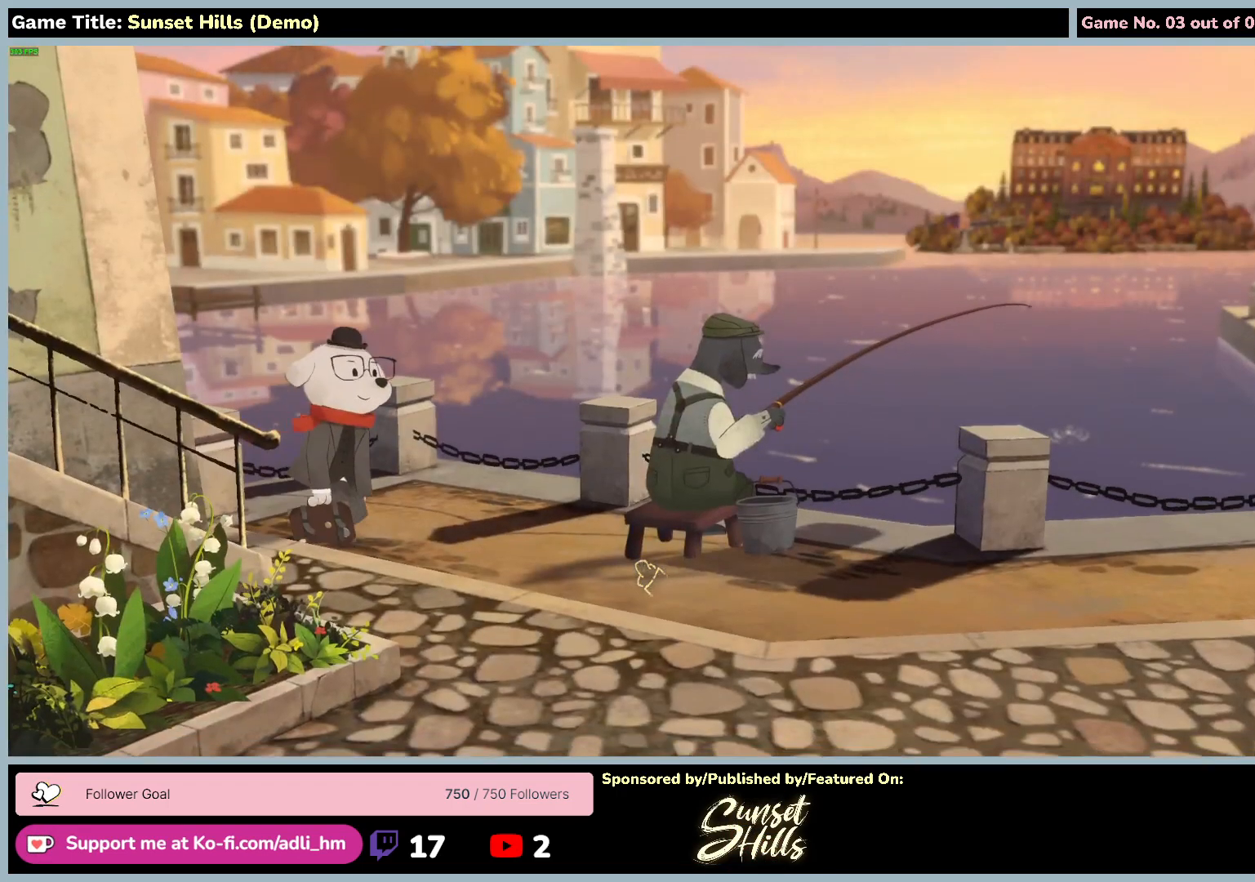
{"keys": ["d", "s"], "mouse": [], "events": [[350, "d", "down"]]}
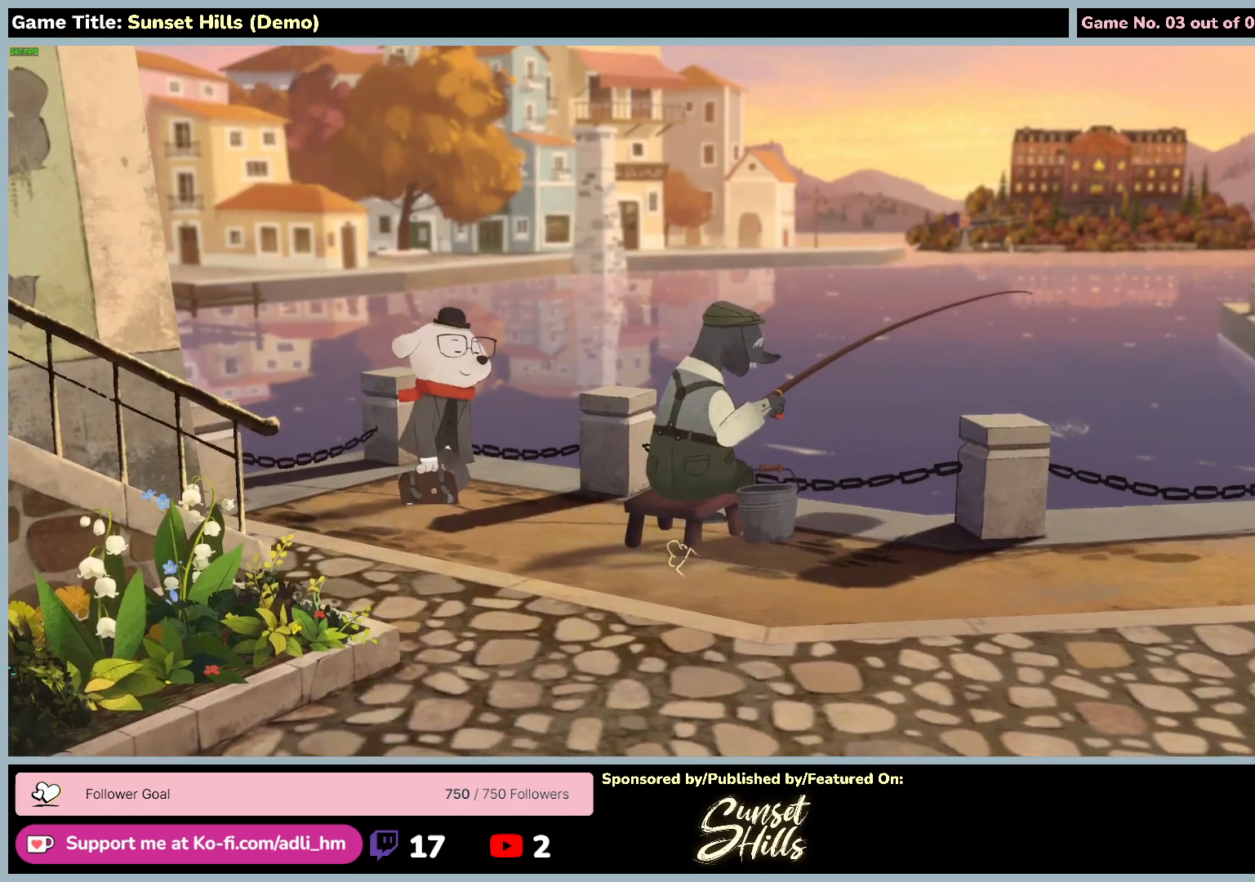
{"keys": ["d", "s"], "mouse": [], "events": []}
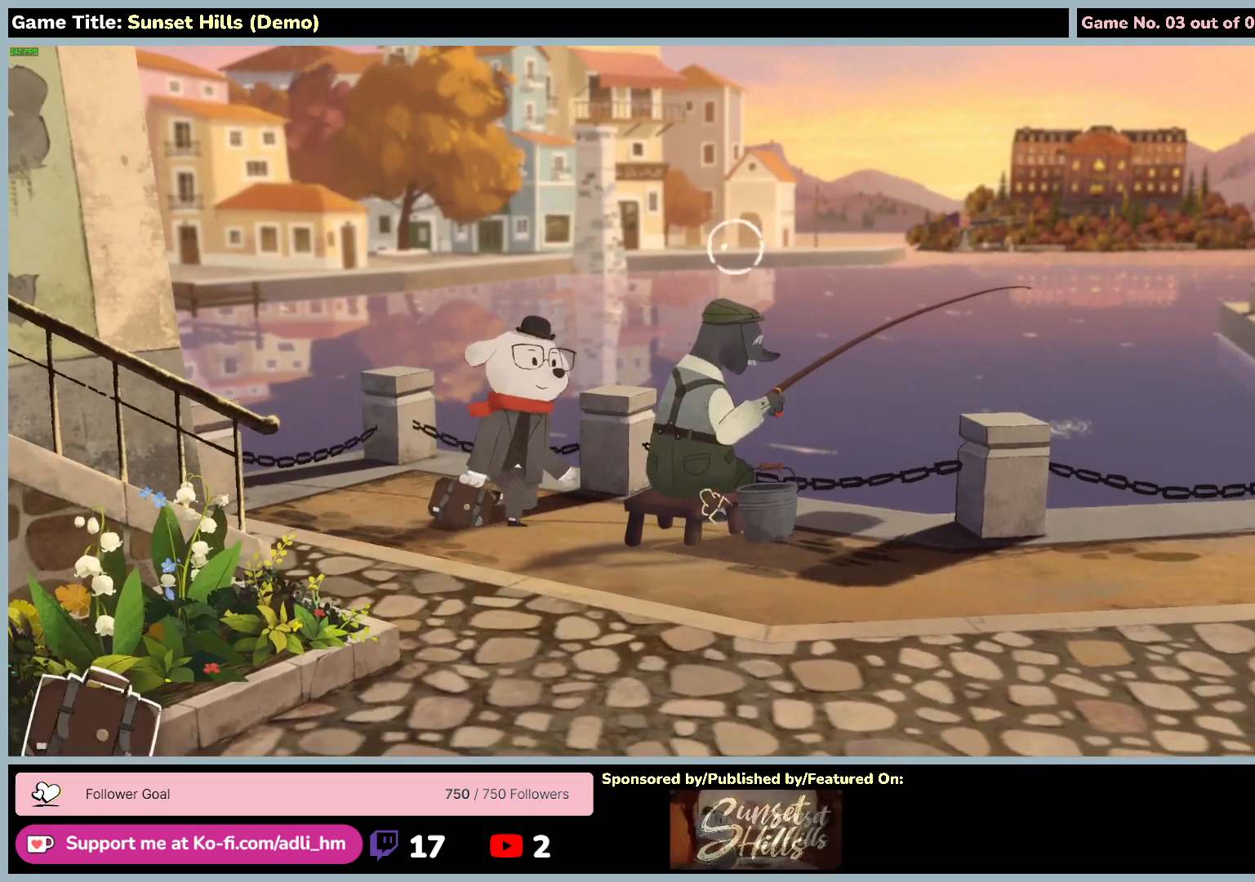
{"keys": ["d", "s"], "mouse": [], "events": []}
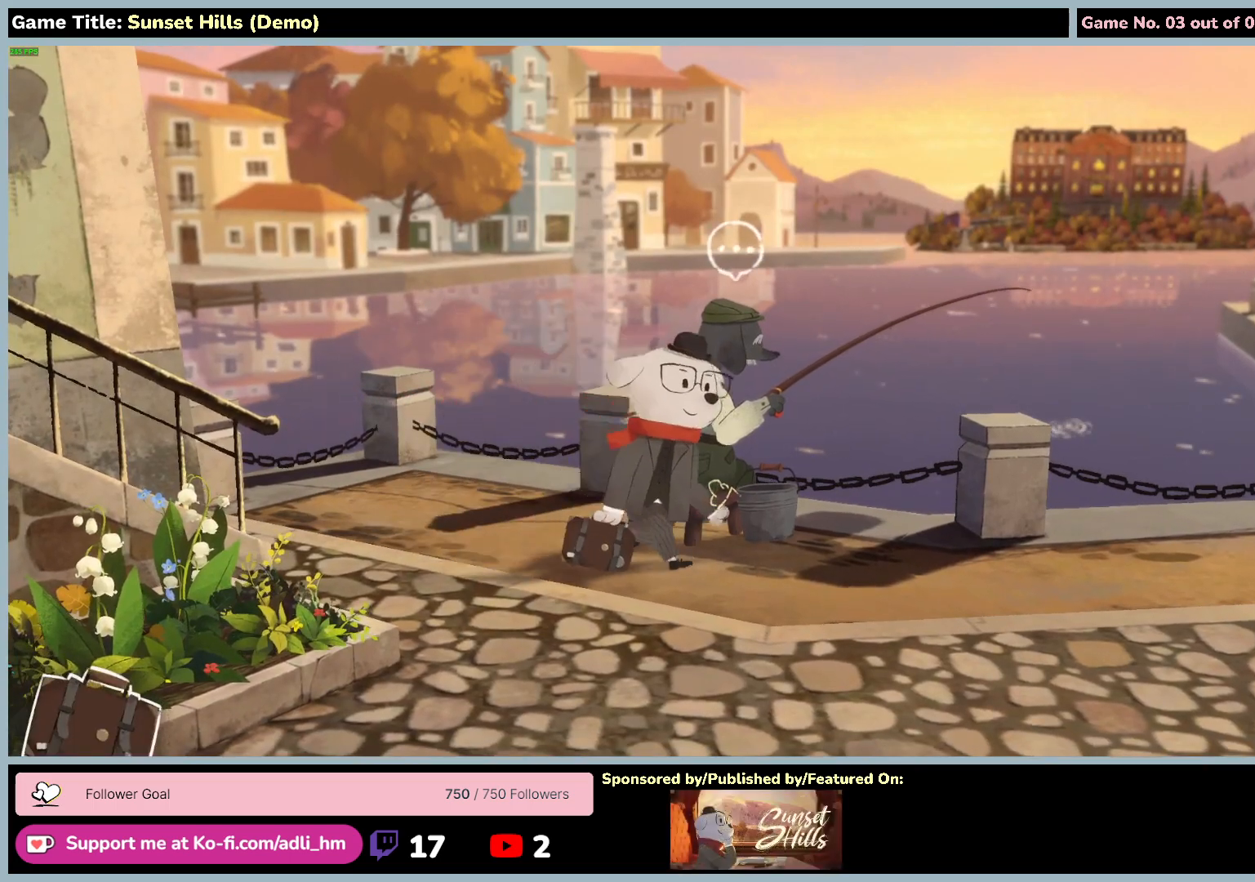
{"keys": ["d", "s"], "mouse": [], "events": []}
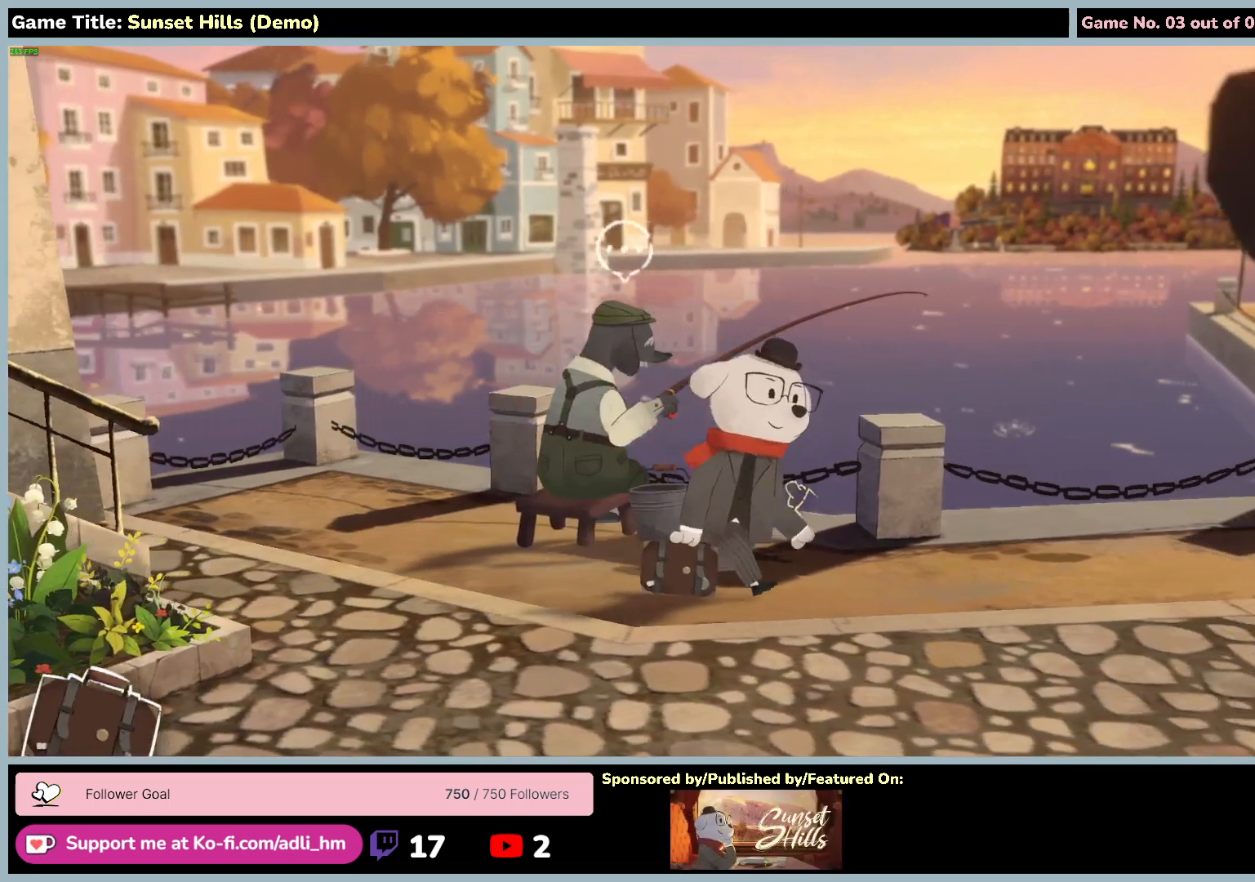
{"keys": ["d"], "mouse": [], "events": [[67, "s", "up"]]}
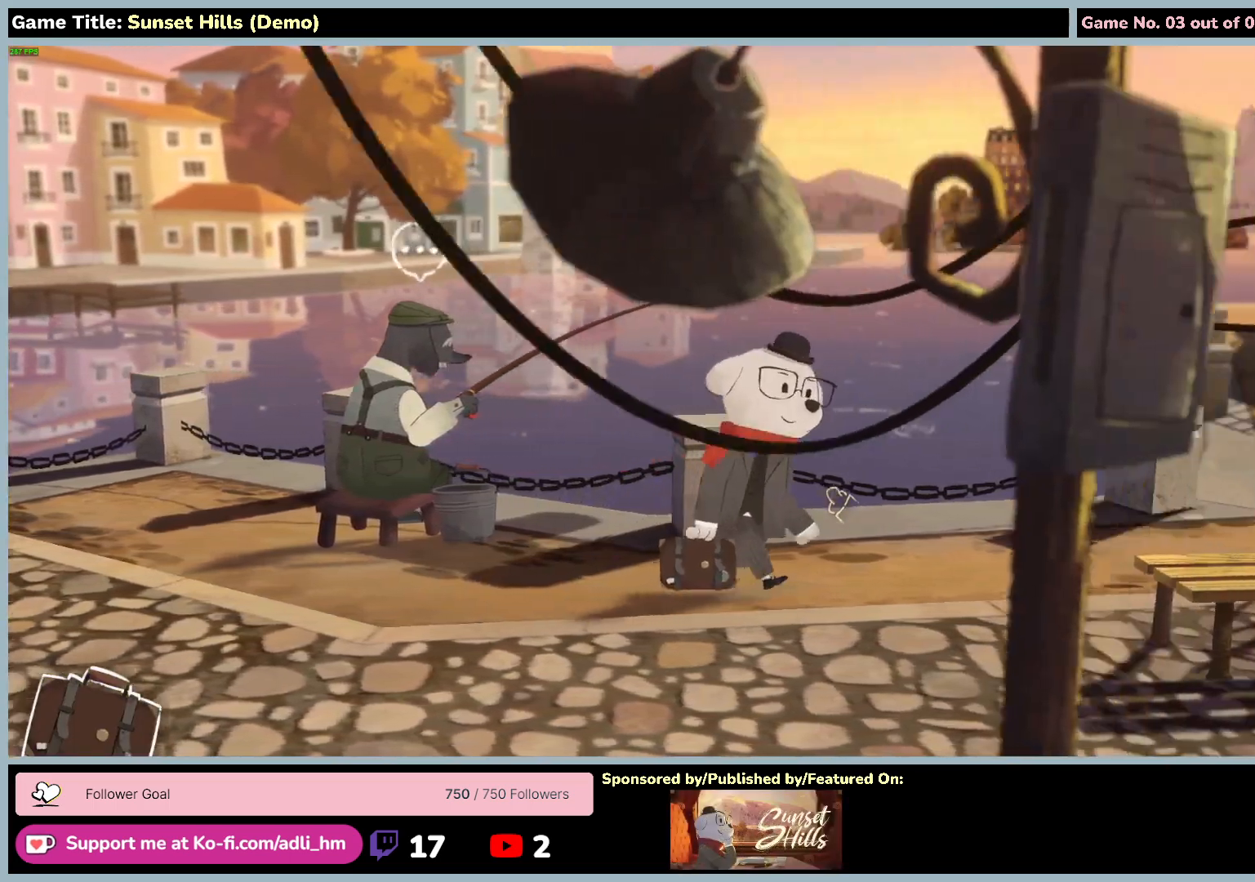
{"keys": ["d"], "mouse": [], "events": []}